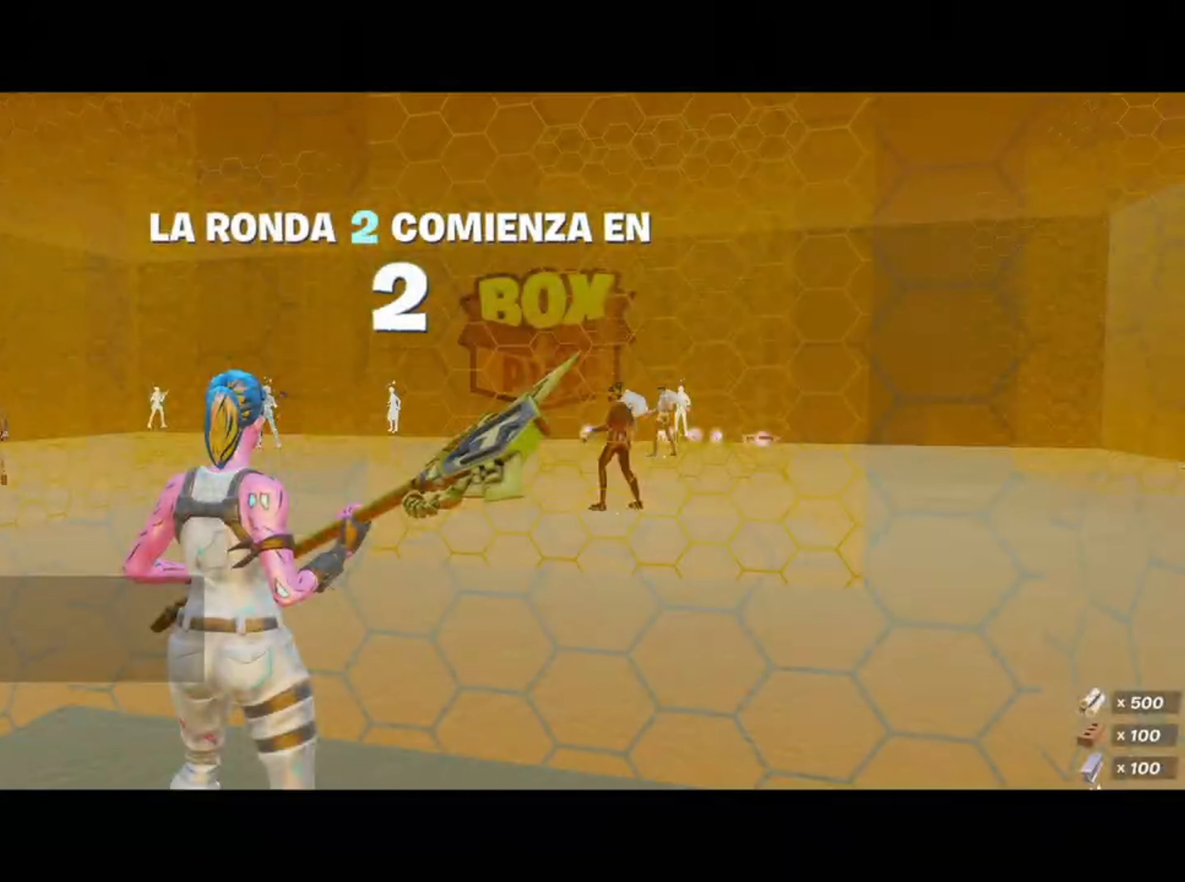
Gameplay with keyboard and mouse; each line is a JSON object with the keys and mouse buttons held at the frame after it. "events" lists presses ("down") and releases ("up") of "1", "2", "3", "4", "5", "a", "alt", "c", "caps_lock", "ctrl", "d", "e", "f", "g", "q", "r", "s", "shift", "space", "t", "tab", "v", "w", "x", "z", "mouse_left", "mouse_wheel" and "mouse_right" between this image and that frame as [ms after this image, input, new state], when the widget could be followed in between. "mouse_left", "mouse_wheel", "mouse_right" = the "left", "wheel", "right" buttons of the "mouse" list. No other keys are recorded. "wheel" means that the mouse wheel is clicked or scrolled. Not read: mouse_move.
{"keys": [], "mouse": [], "events": []}
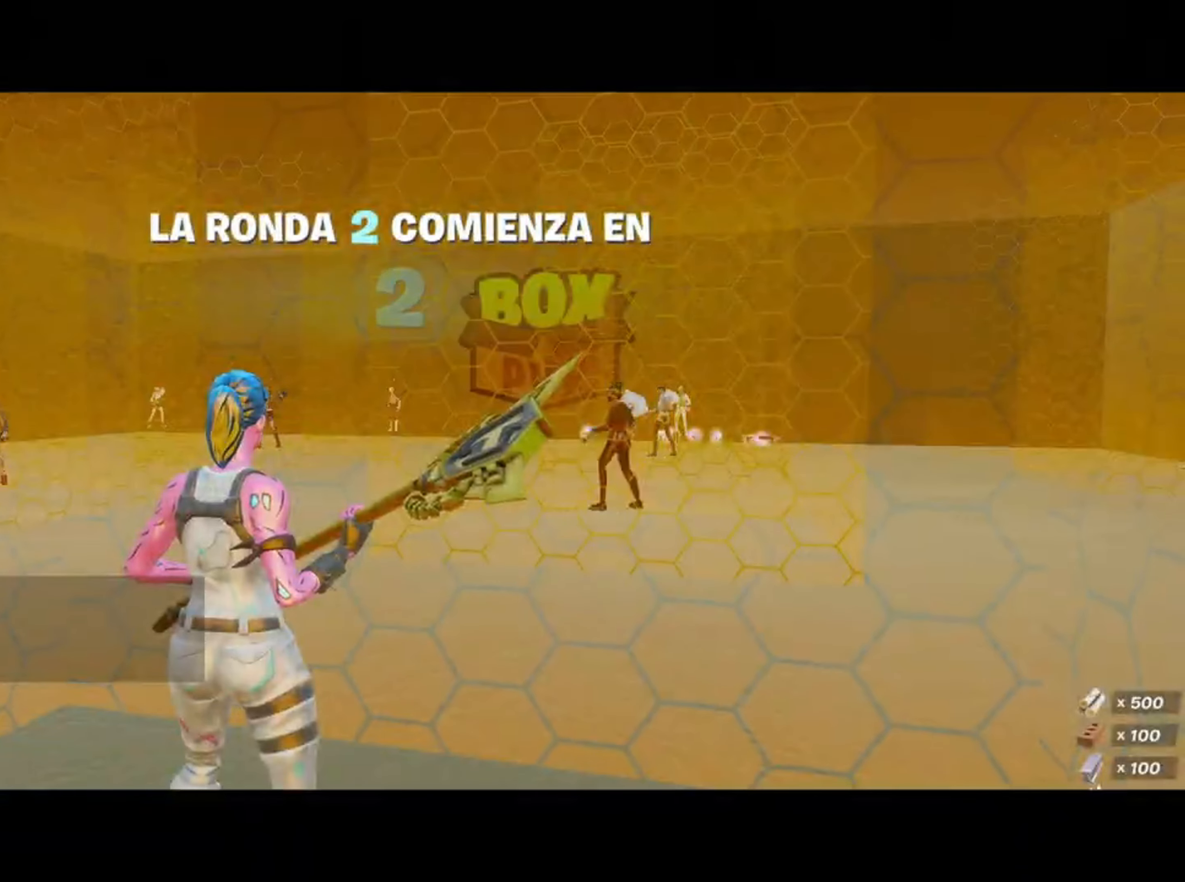
{"keys": [], "mouse": [], "events": []}
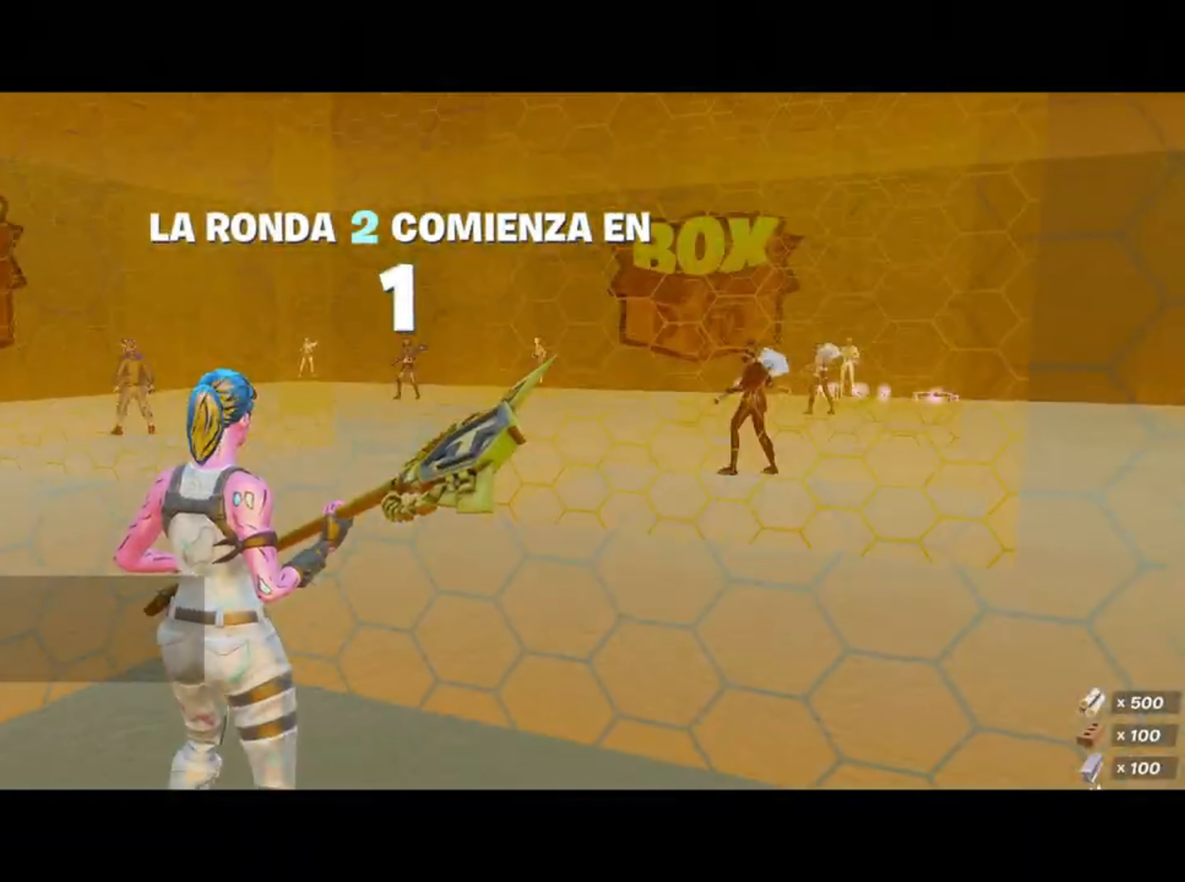
{"keys": [], "mouse": [], "events": []}
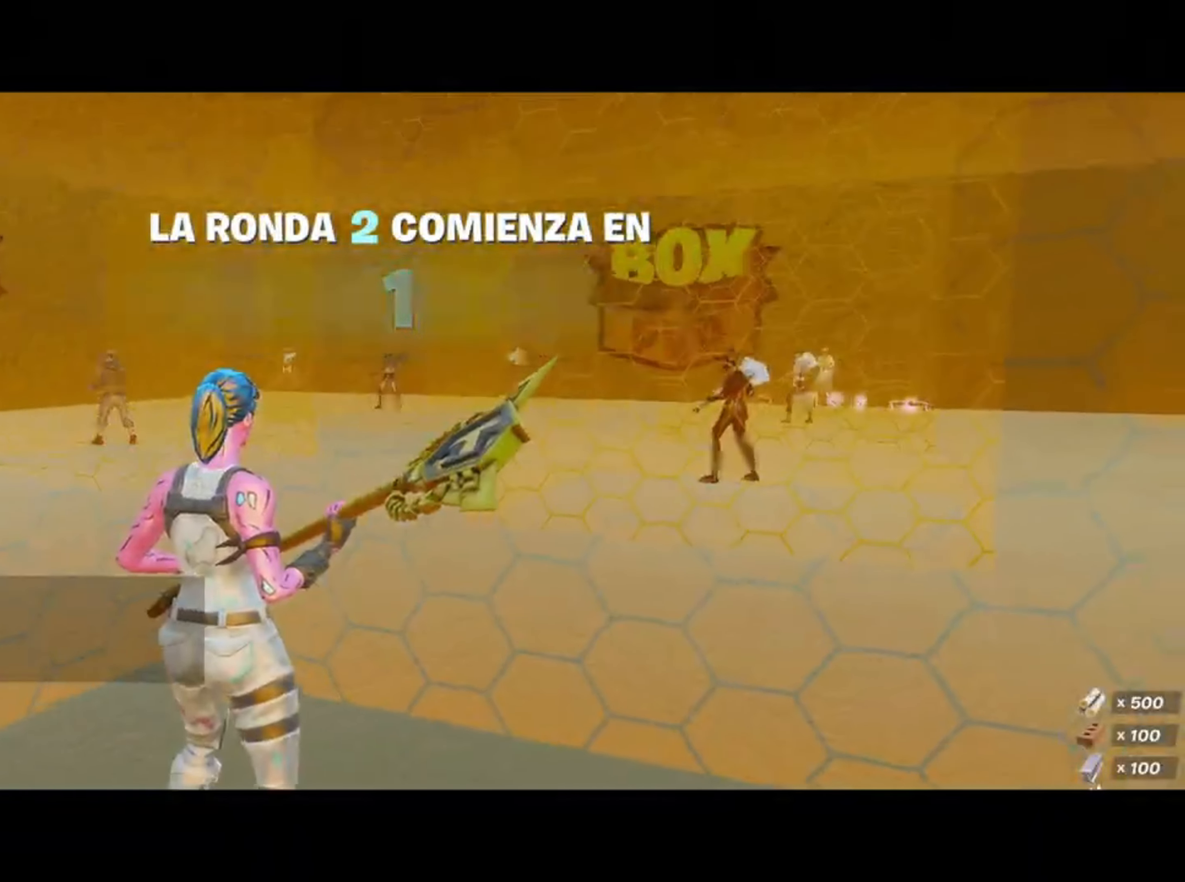
{"keys": ["space"], "mouse": [], "events": [[417, "space", "down"]]}
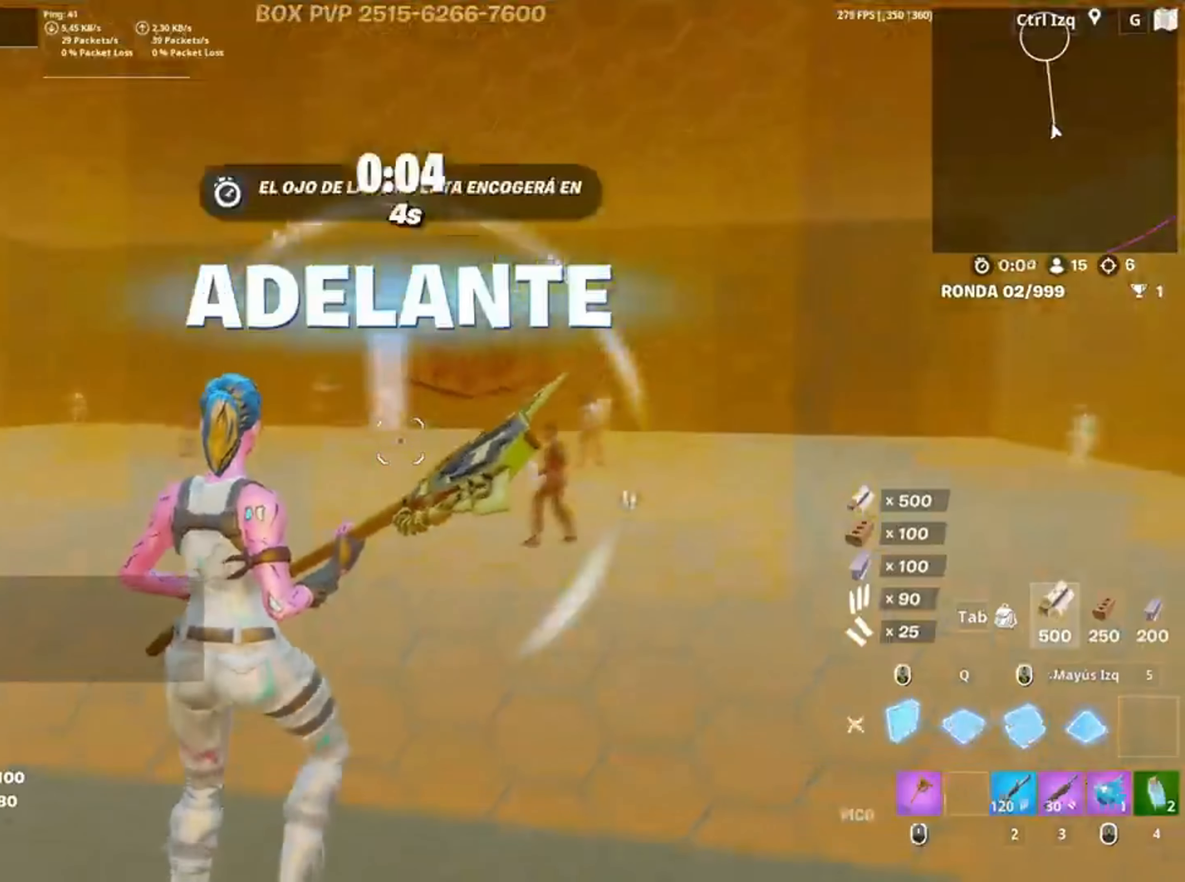
{"keys": [], "mouse": [], "events": [[17, "space", "up"], [83, "mouse_left", "down"], [217, "w", "down"], [283, "3", "down"], [317, "w", "up"], [383, "3", "up"], [383, "mouse_left", "up"]]}
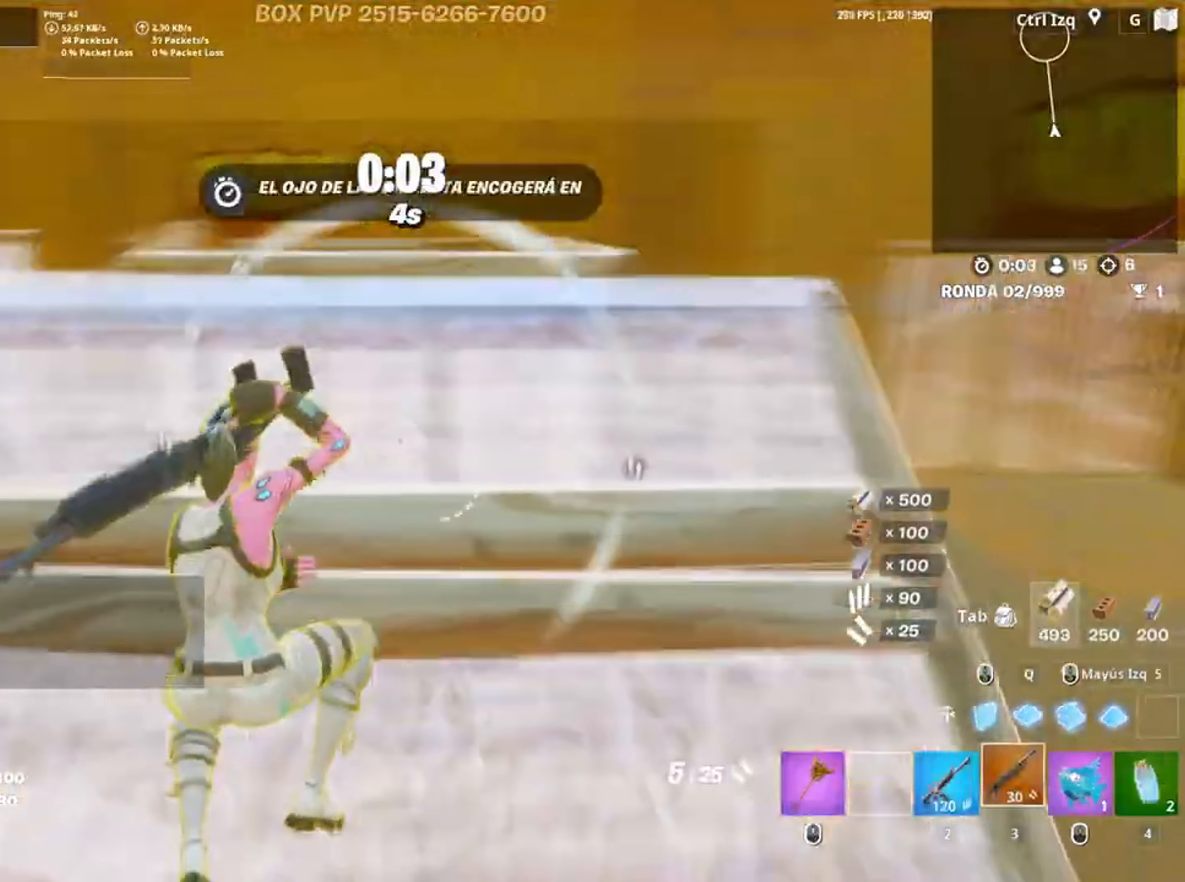
{"keys": [], "mouse": [], "events": [[50, "space", "down"], [117, "mouse_left", "down"], [217, "space", "up"], [250, "w", "down"], [350, "q", "down"], [383, "3", "down"], [383, "q", "up"], [483, "3", "up"], [483, "mouse_left", "up"], [483, "w", "up"]]}
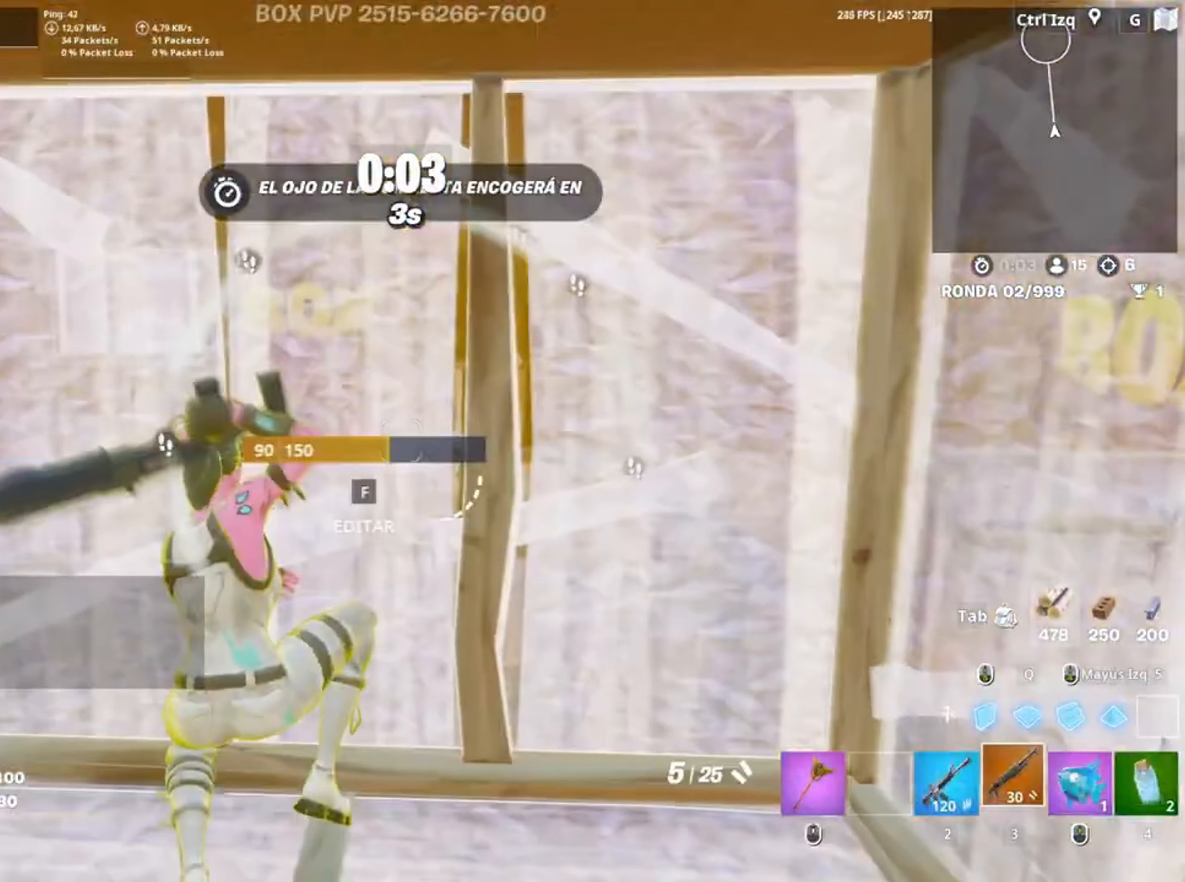
{"keys": [], "mouse": [], "events": [[217, "3", "down"], [217, "mouse_wheel", "down"], [317, "3", "up"], [317, "mouse_wheel", "up"], [417, "3", "down"], [417, "mouse_wheel", "down"], [417, "w", "down"], [450, "3", "up"], [450, "w", "up"], [483, "mouse_wheel", "up"]]}
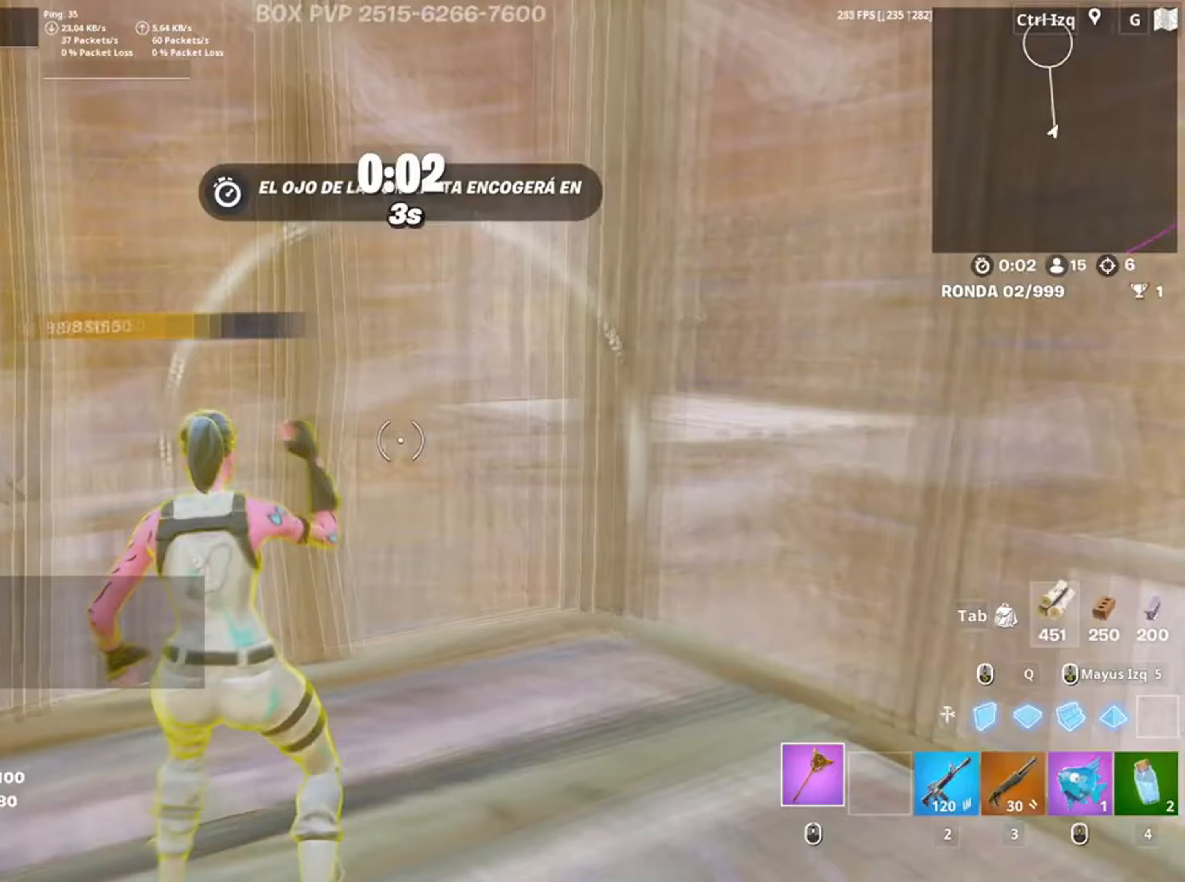
{"keys": ["w"], "mouse": ["left"], "events": [[217, "w", "down"], [233, "f", "down"], [283, "f", "up"], [283, "mouse_left", "down"], [283, "w", "up"], [383, "w", "down"], [417, "f", "down"], [483, "f", "up"]]}
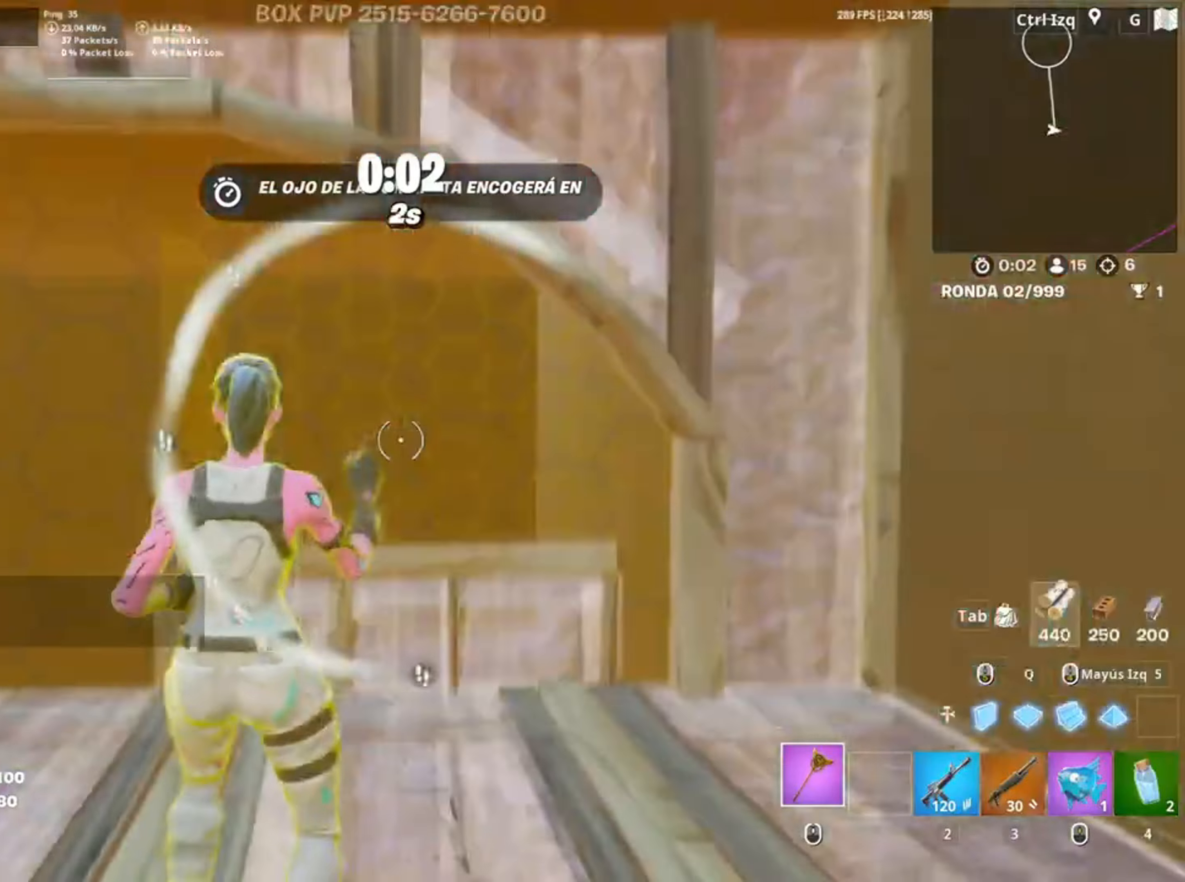
{"keys": ["w"], "mouse": [], "events": [[17, "mouse_left", "up"], [150, "3", "down"], [217, "3", "up"]]}
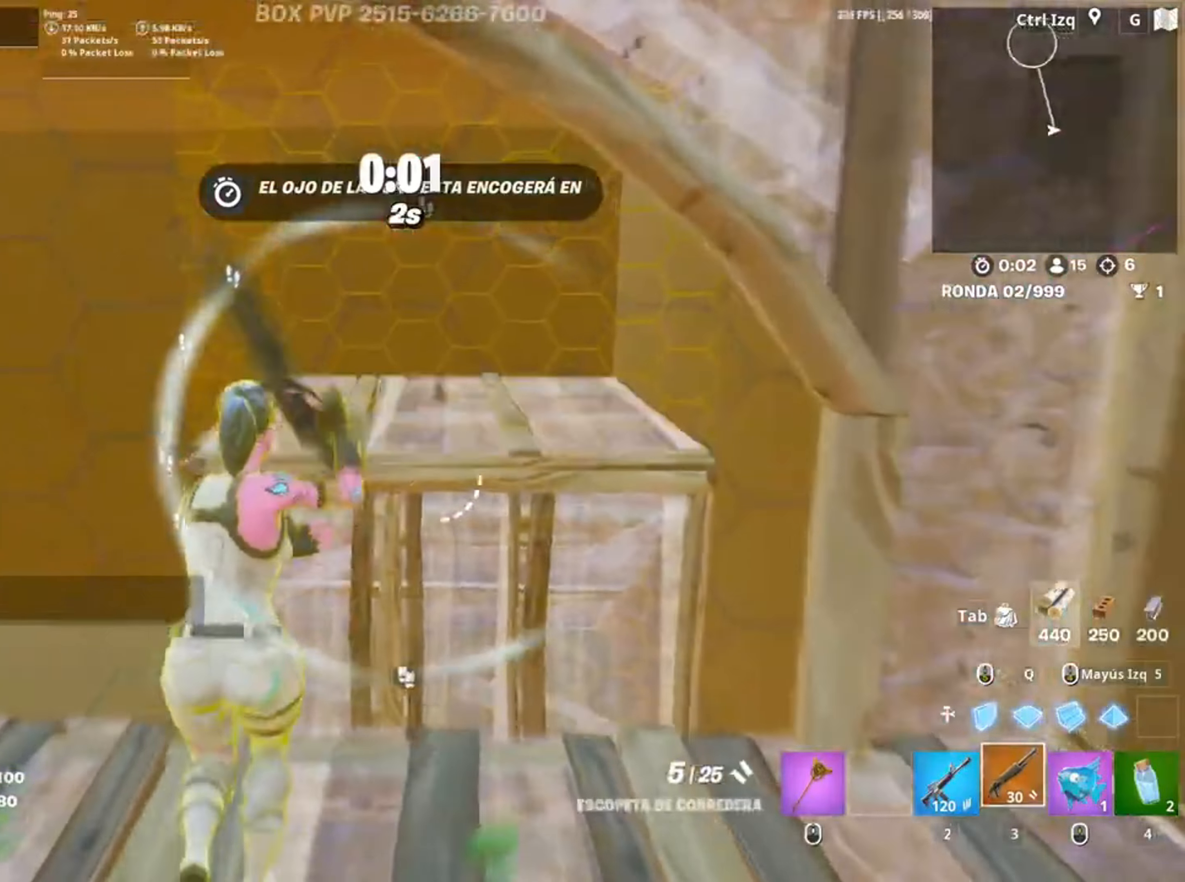
{"keys": ["w"], "mouse": [], "events": [[117, "w", "up"], [250, "w", "down"]]}
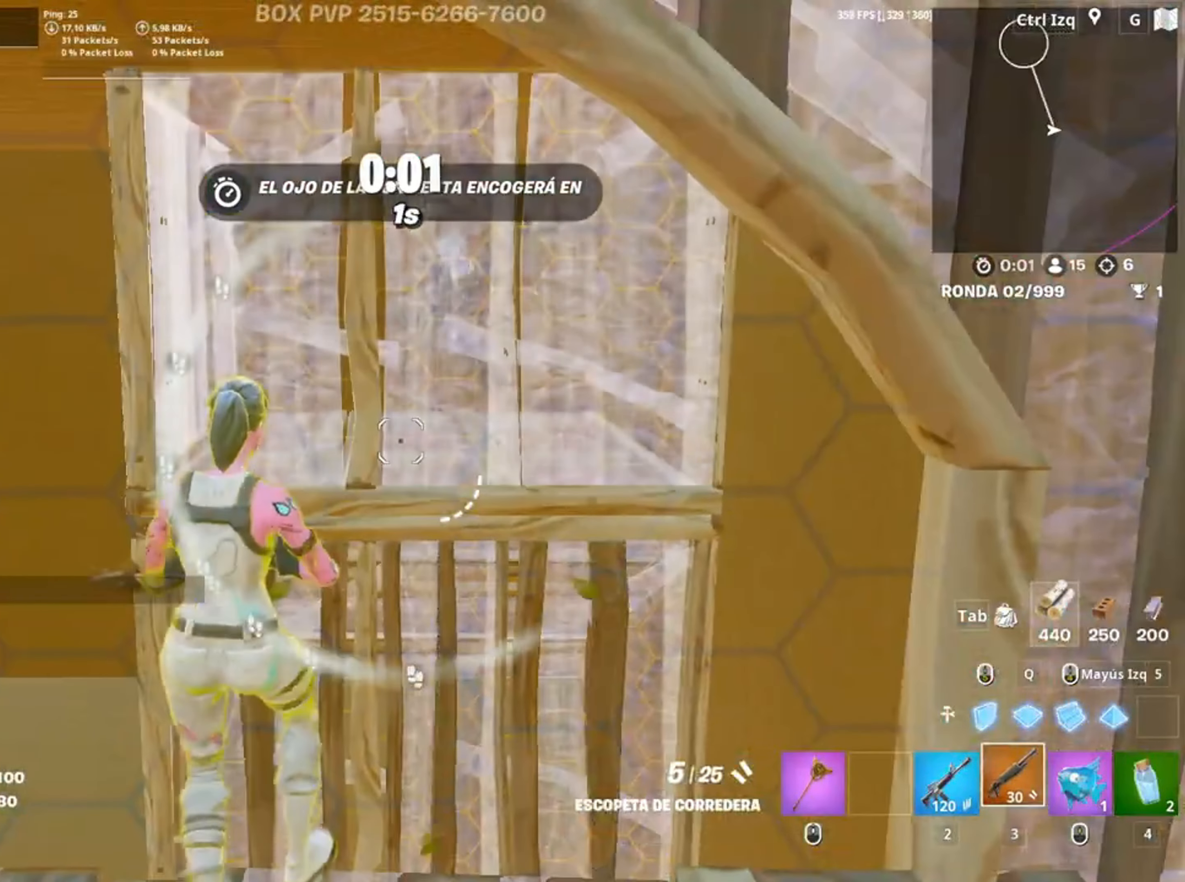
{"keys": [], "mouse": [], "events": [[17, "w", "up"], [217, "d", "down"], [383, "d", "up"]]}
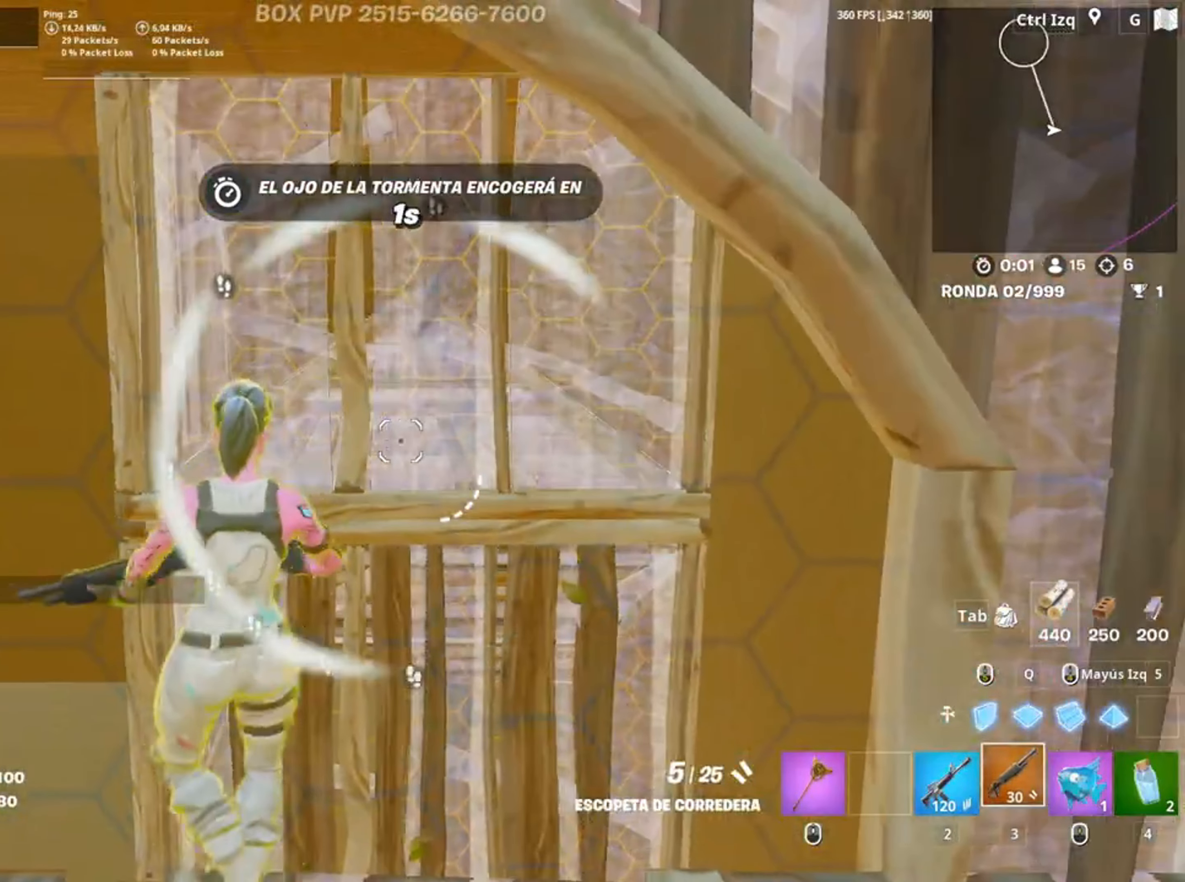
{"keys": ["d"], "mouse": [], "events": [[417, "d", "down"]]}
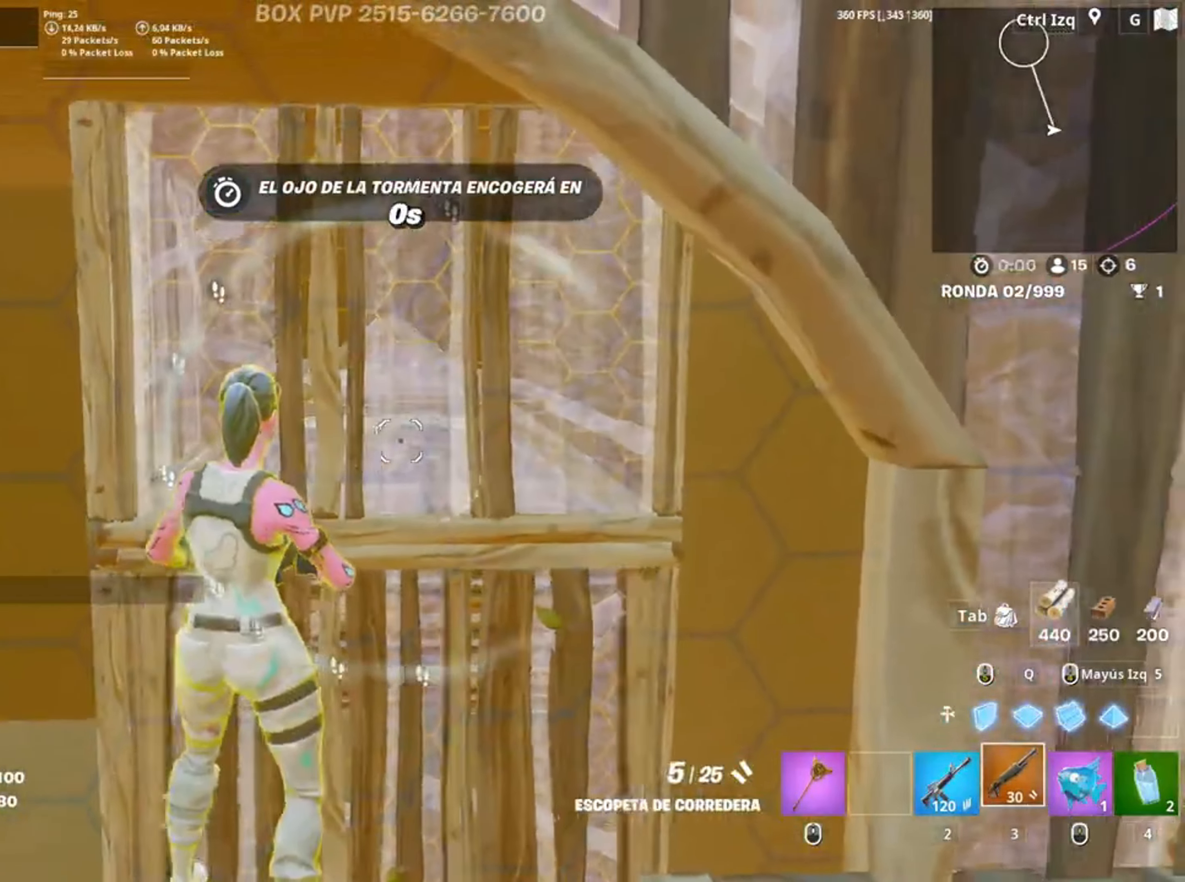
{"keys": ["q"], "mouse": ["left"], "events": [[117, "w", "down"], [183, "d", "up"], [183, "q", "down"], [250, "mouse_left", "down"], [267, "q", "up"], [317, "w", "up"], [417, "q", "down"], [417, "w", "down"], [450, "w", "up"]]}
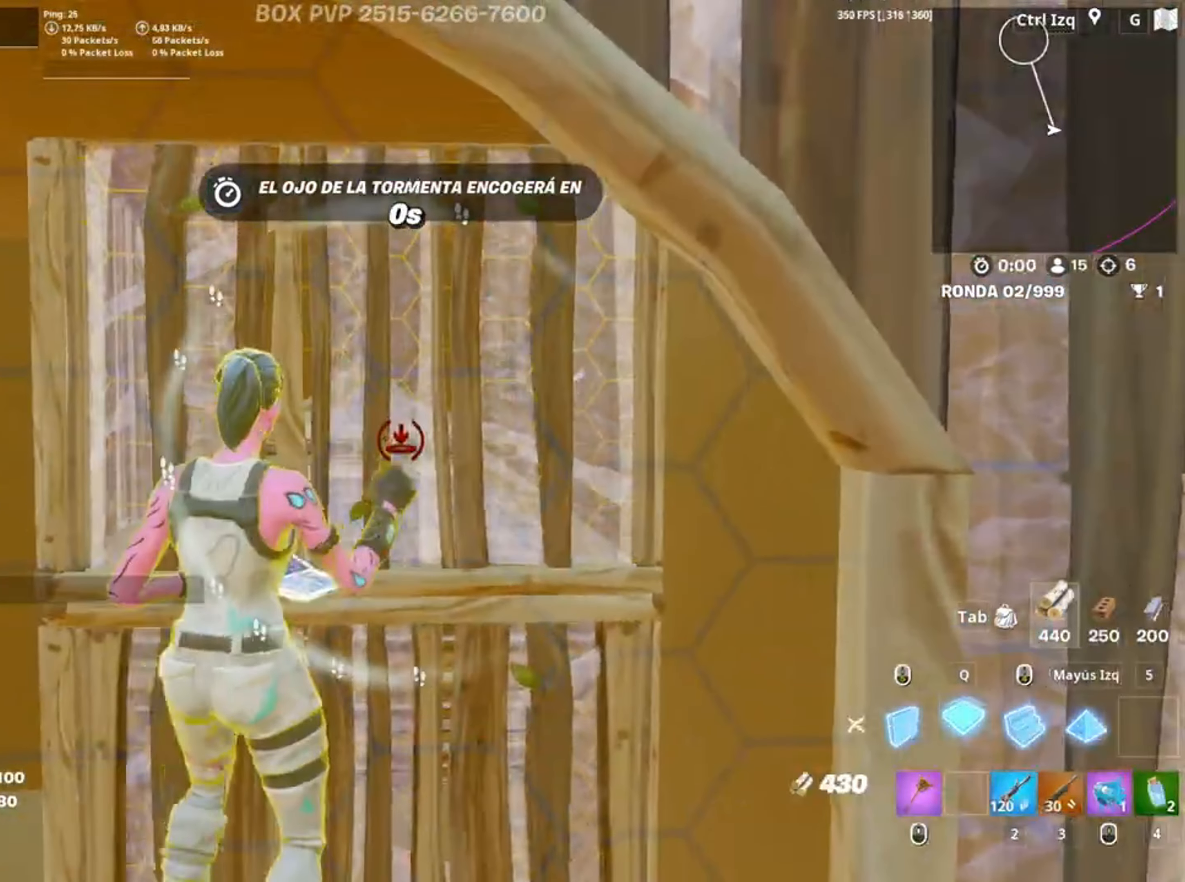
{"keys": ["q", "w"], "mouse": ["left"], "events": [[17, "q", "up"], [83, "q", "down"], [83, "w", "down"], [150, "q", "up"], [150, "w", "up"], [283, "q", "down"], [283, "w", "down"], [317, "w", "up"], [333, "q", "up"], [417, "q", "down"], [467, "w", "down"]]}
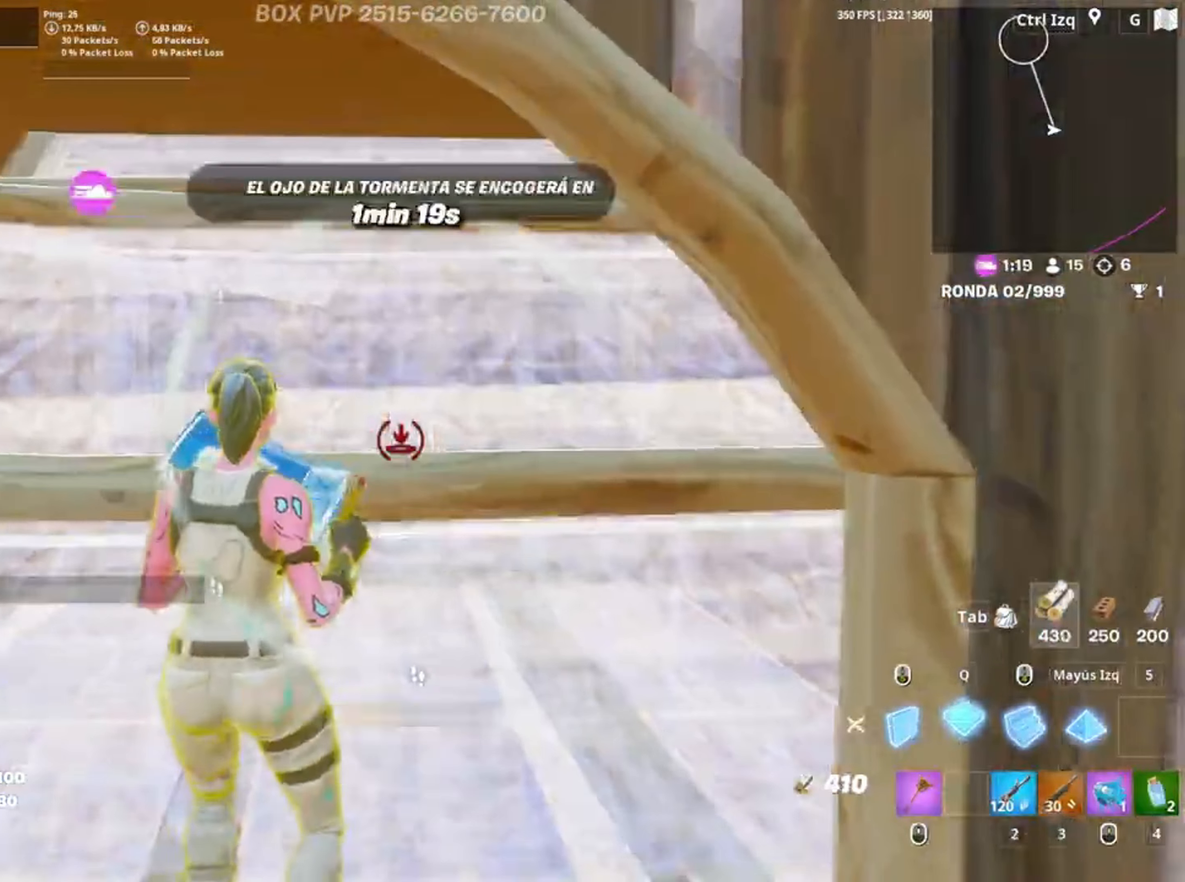
{"keys": ["a", "f", "w"], "mouse": ["left"], "events": [[17, "q", "up"], [17, "w", "up"], [150, "3", "down"], [150, "w", "down"], [250, "3", "up"], [250, "a", "down"], [250, "mouse_left", "up"], [350, "f", "down"], [350, "mouse_left", "down"], [400, "f", "up"], [483, "f", "down"]]}
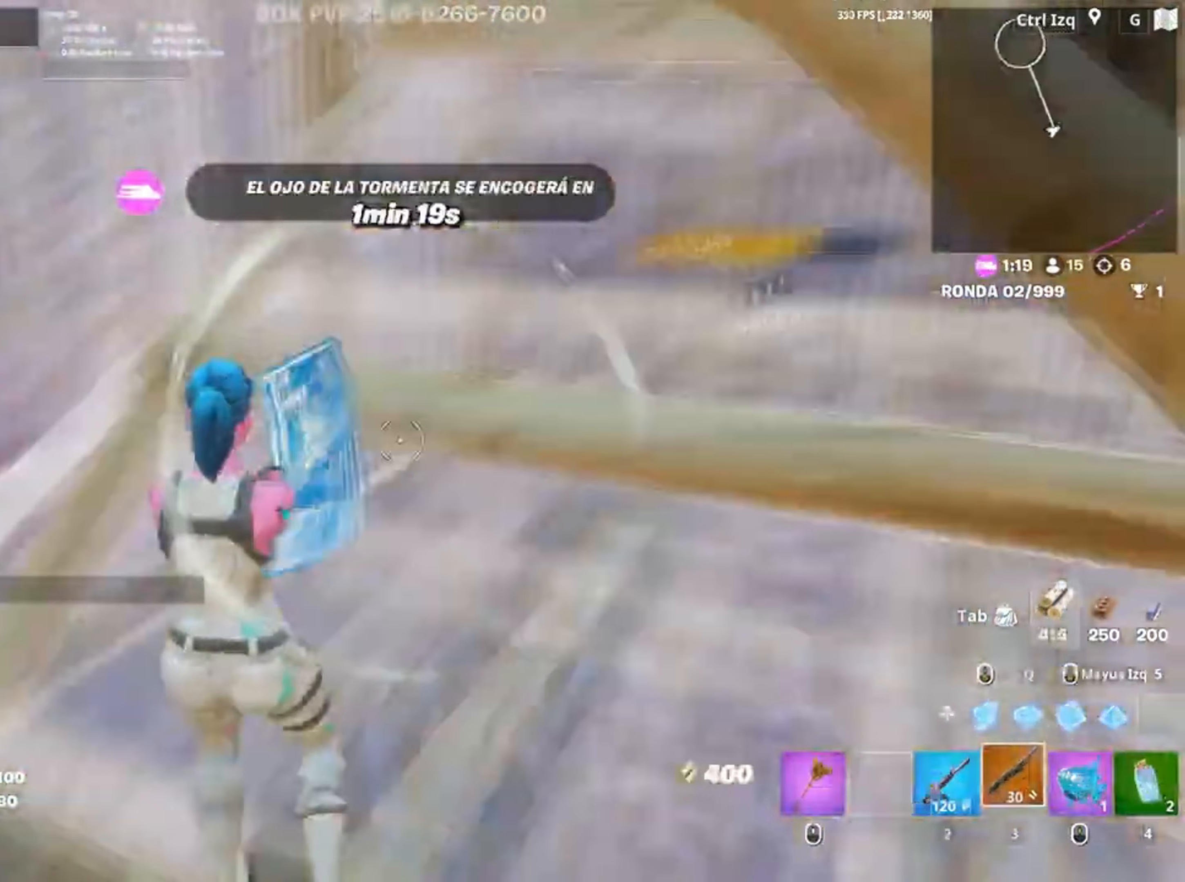
{"keys": ["a", "f", "s"], "mouse": ["left"], "events": [[33, "mouse_left", "up"], [50, "f", "up"], [83, "w", "up"], [183, "d", "down"], [267, "a", "up"], [317, "d", "up"], [317, "s", "down"], [350, "a", "down"], [417, "a", "up"], [417, "f", "down"], [450, "mouse_left", "down"], [483, "a", "down"]]}
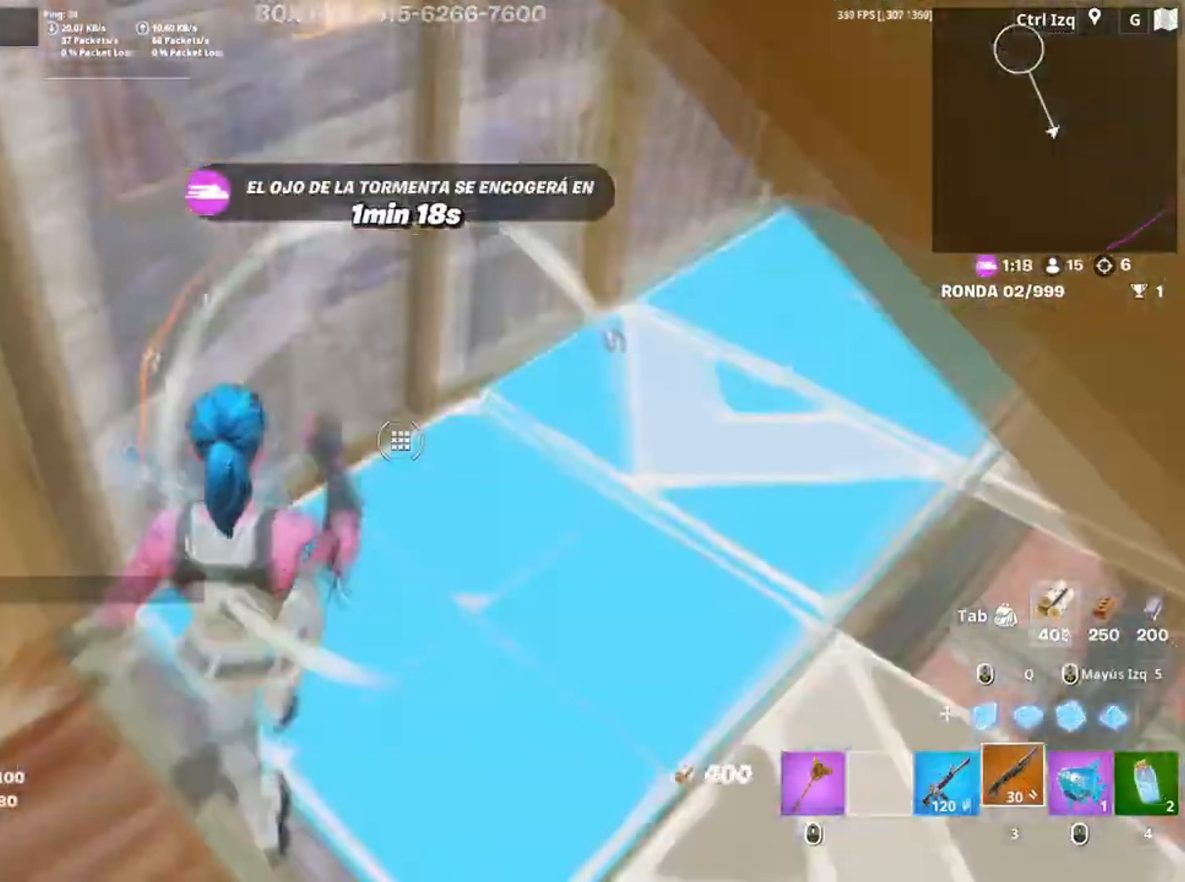
{"keys": ["d"], "mouse": [], "events": [[17, "f", "up"], [83, "f", "down"], [83, "mouse_left", "up"], [167, "f", "up"], [233, "d", "down"], [250, "a", "up"], [283, "s", "up"]]}
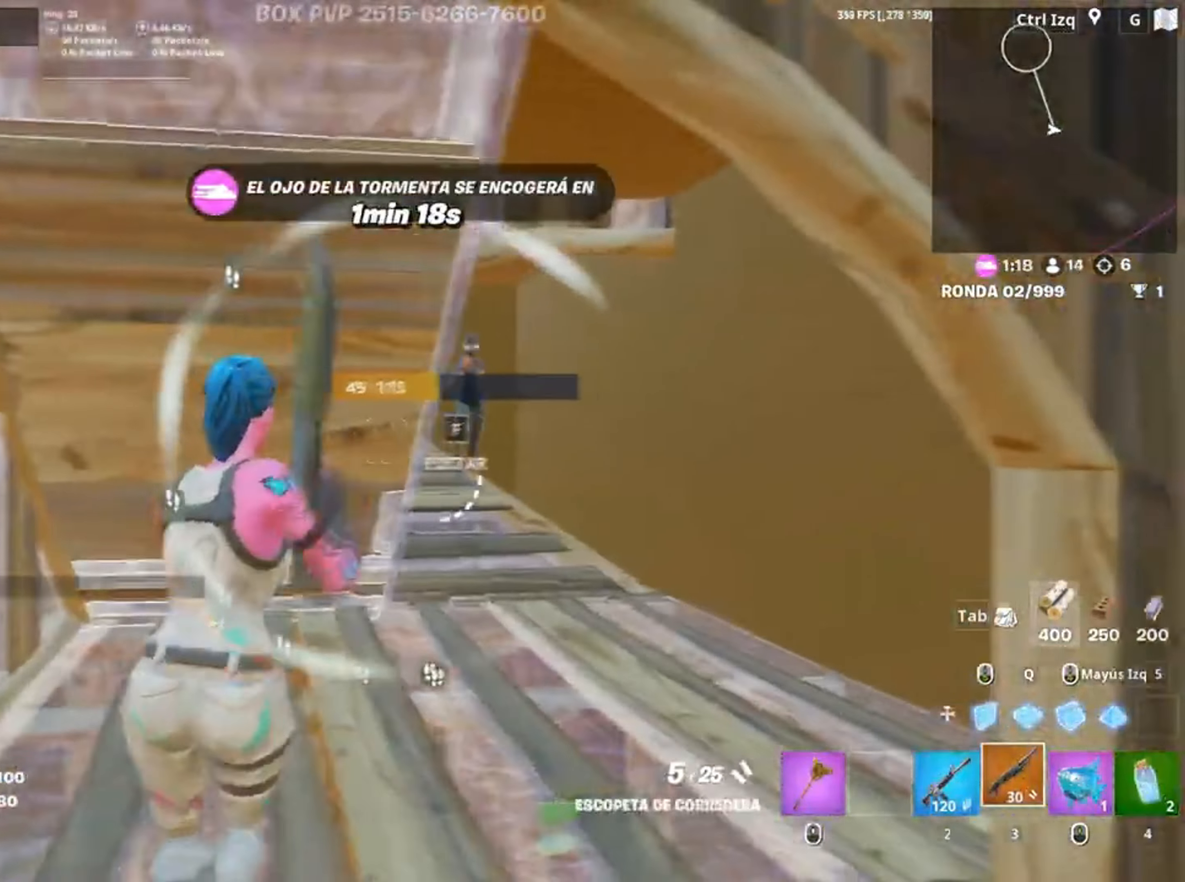
{"keys": ["a"], "mouse": [], "events": [[50, "w", "down"], [217, "mouse_left", "down"], [283, "2", "down"], [300, "d", "up"], [400, "2", "up"], [450, "mouse_left", "up"], [450, "w", "up"], [483, "a", "down"]]}
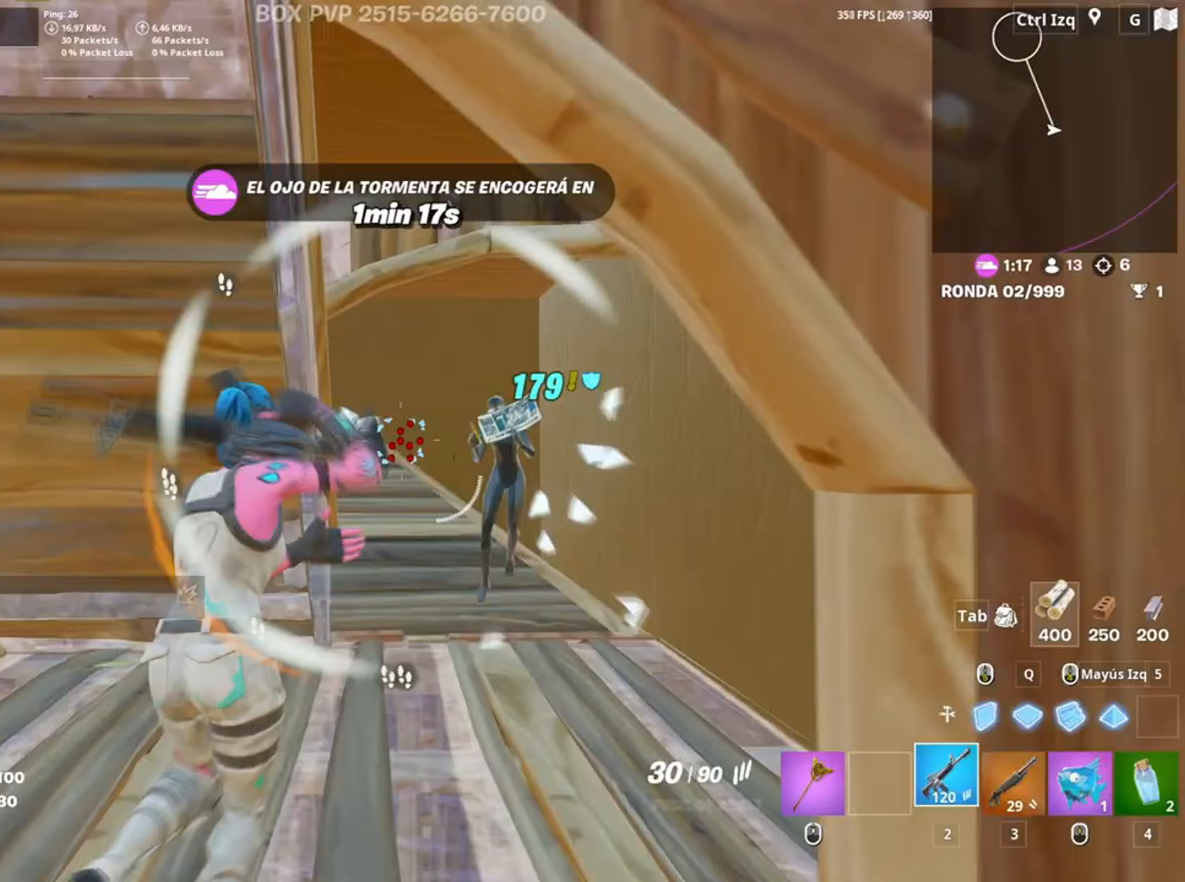
{"keys": ["d"], "mouse": ["left"], "events": [[83, "s", "down"], [183, "a", "up"], [183, "mouse_left", "down"], [217, "c", "down"], [283, "c", "up"], [317, "a", "down"], [367, "s", "up"], [417, "d", "down"], [450, "a", "up"]]}
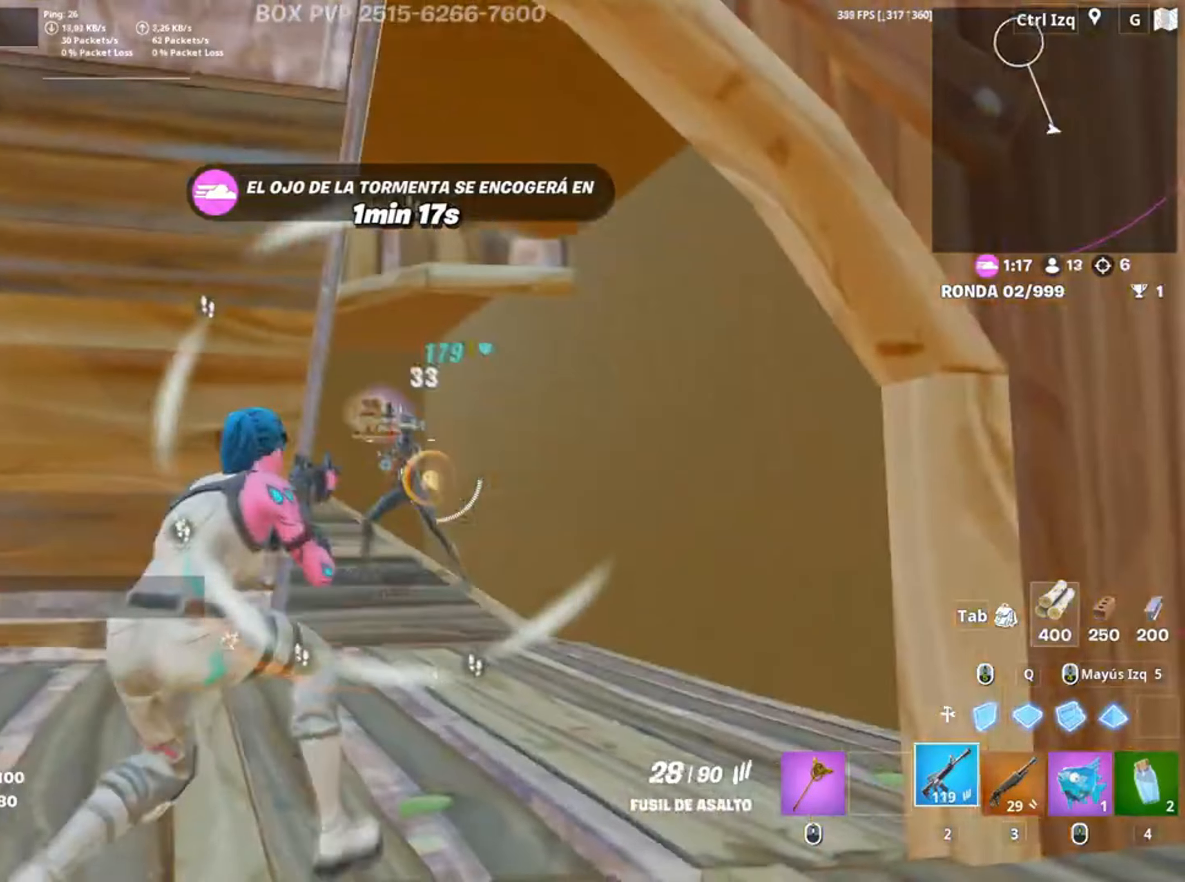
{"keys": ["w"], "mouse": [], "events": [[83, "space", "down"], [200, "space", "up"], [383, "mouse_left", "up"], [383, "w", "down"], [467, "d", "up"]]}
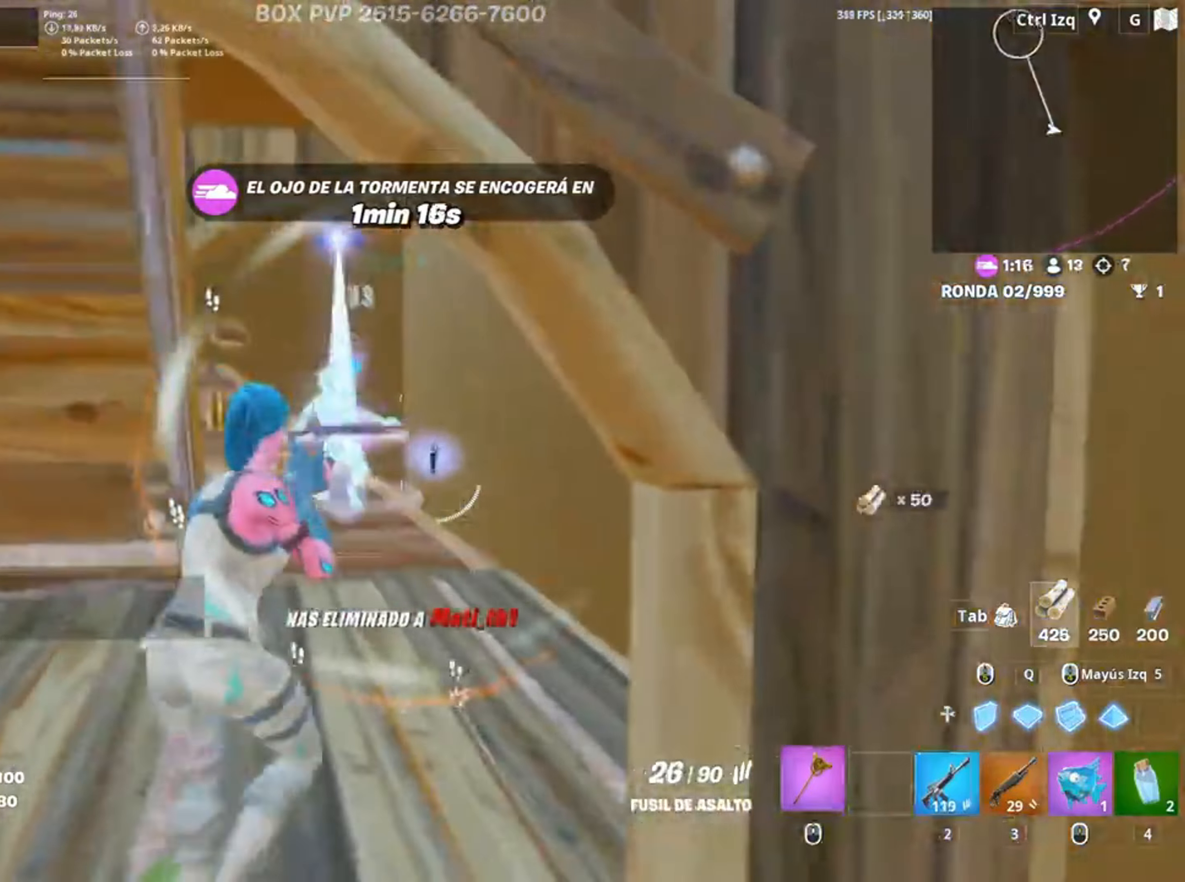
{"keys": ["w"], "mouse": [], "events": [[17, "mouse_wheel", "down"], [117, "mouse_wheel", "up"]]}
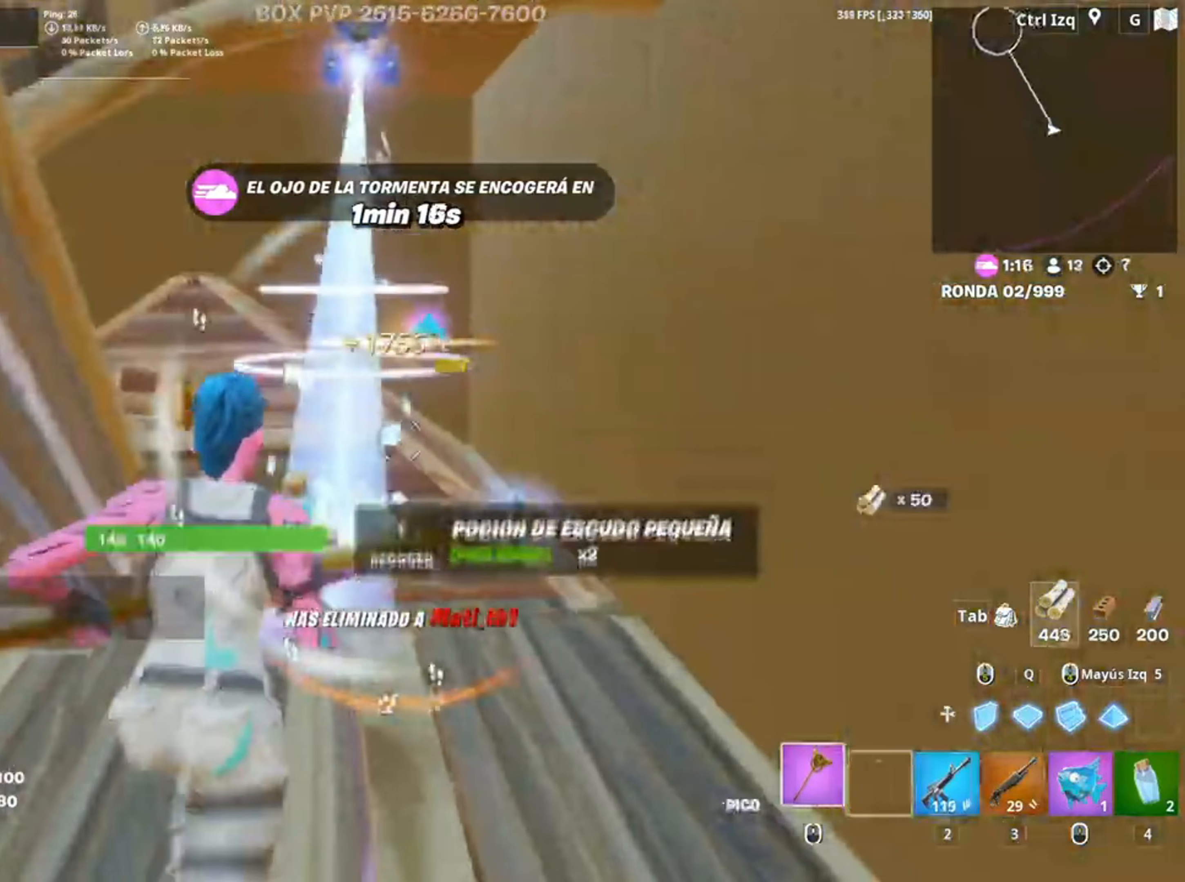
{"keys": ["e", "w"], "mouse": [], "events": [[450, "e", "down"]]}
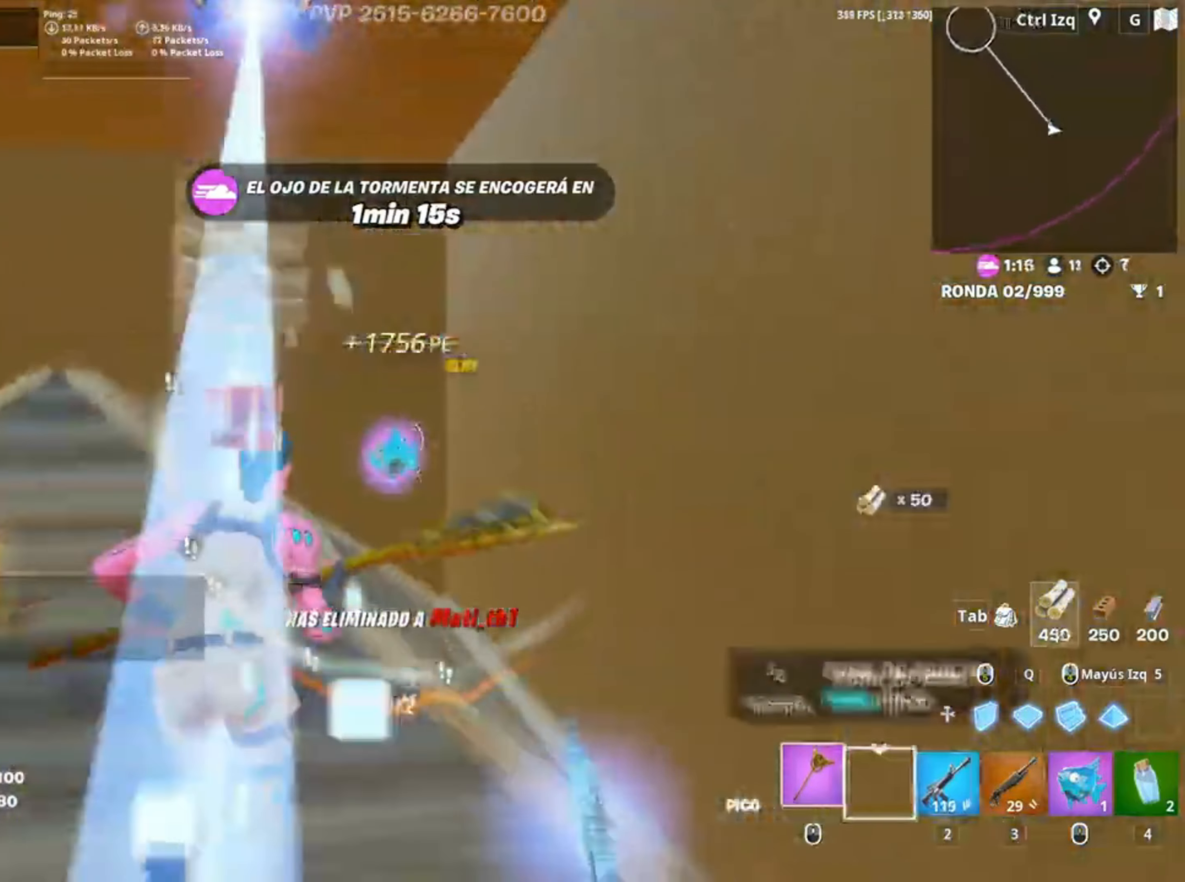
{"keys": ["e", "w"], "mouse": [], "events": [[17, "e", "up"], [17, "w", "up"], [50, "a", "down"], [50, "w", "down"], [317, "a", "up"], [417, "e", "down"]]}
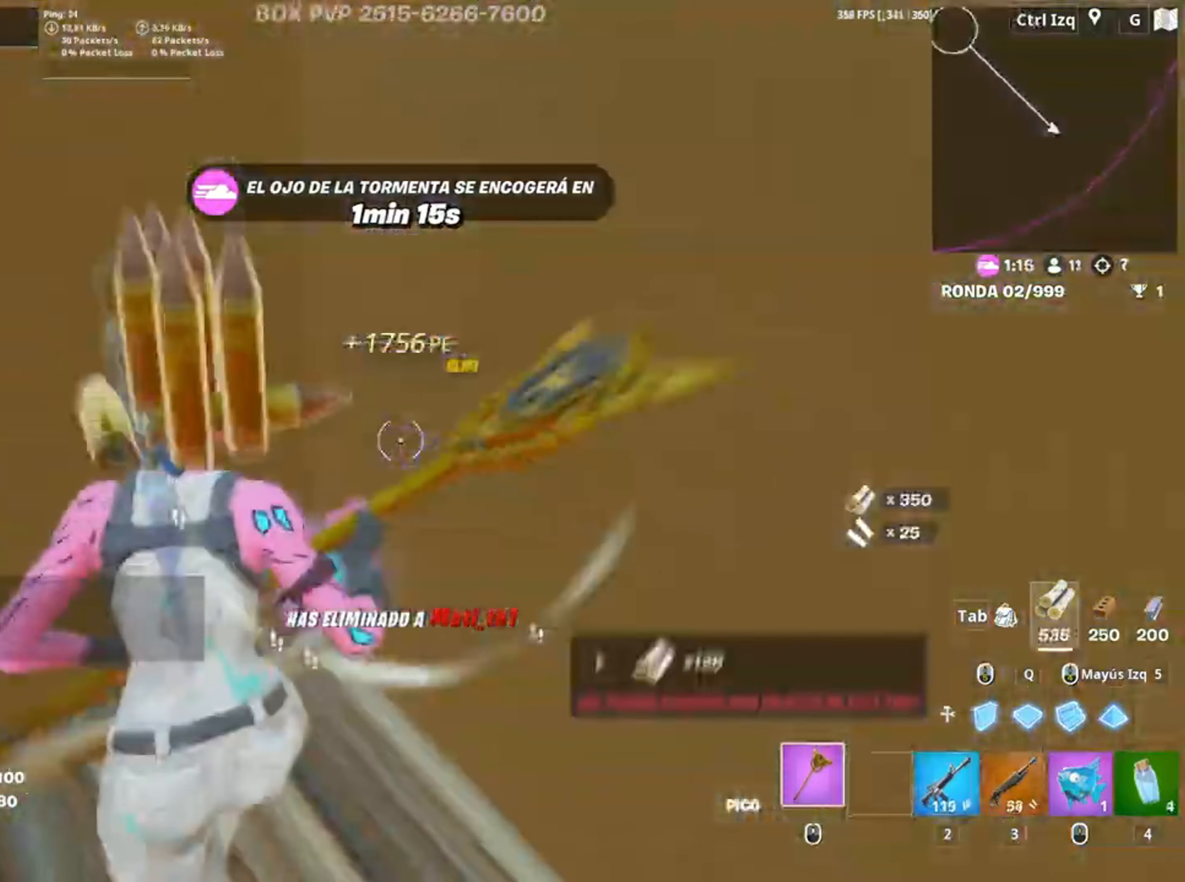
{"keys": ["a", "w"], "mouse": []}
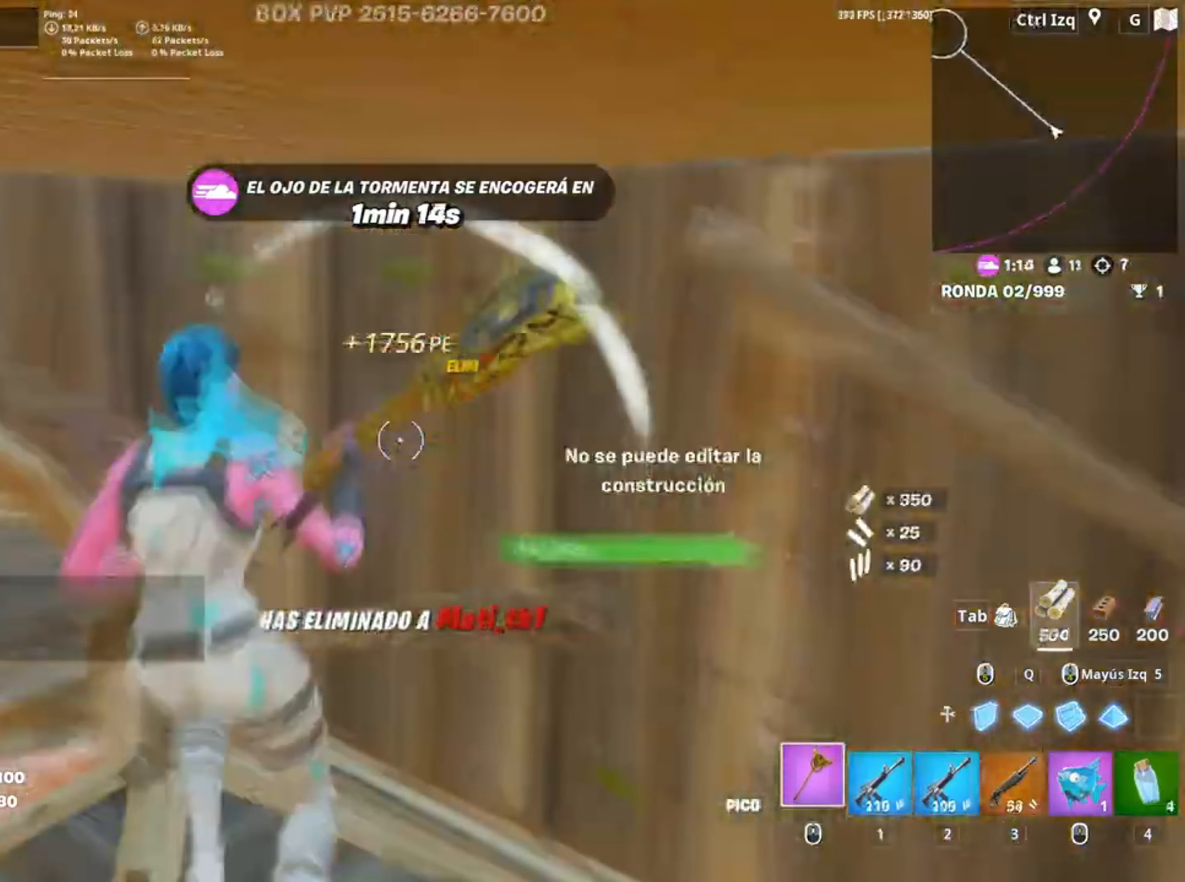
{"keys": ["a", "d"], "mouse": ["left"], "events": [[117, "mouse_left", "down"], [317, "w", "up"], [417, "d", "down"]]}
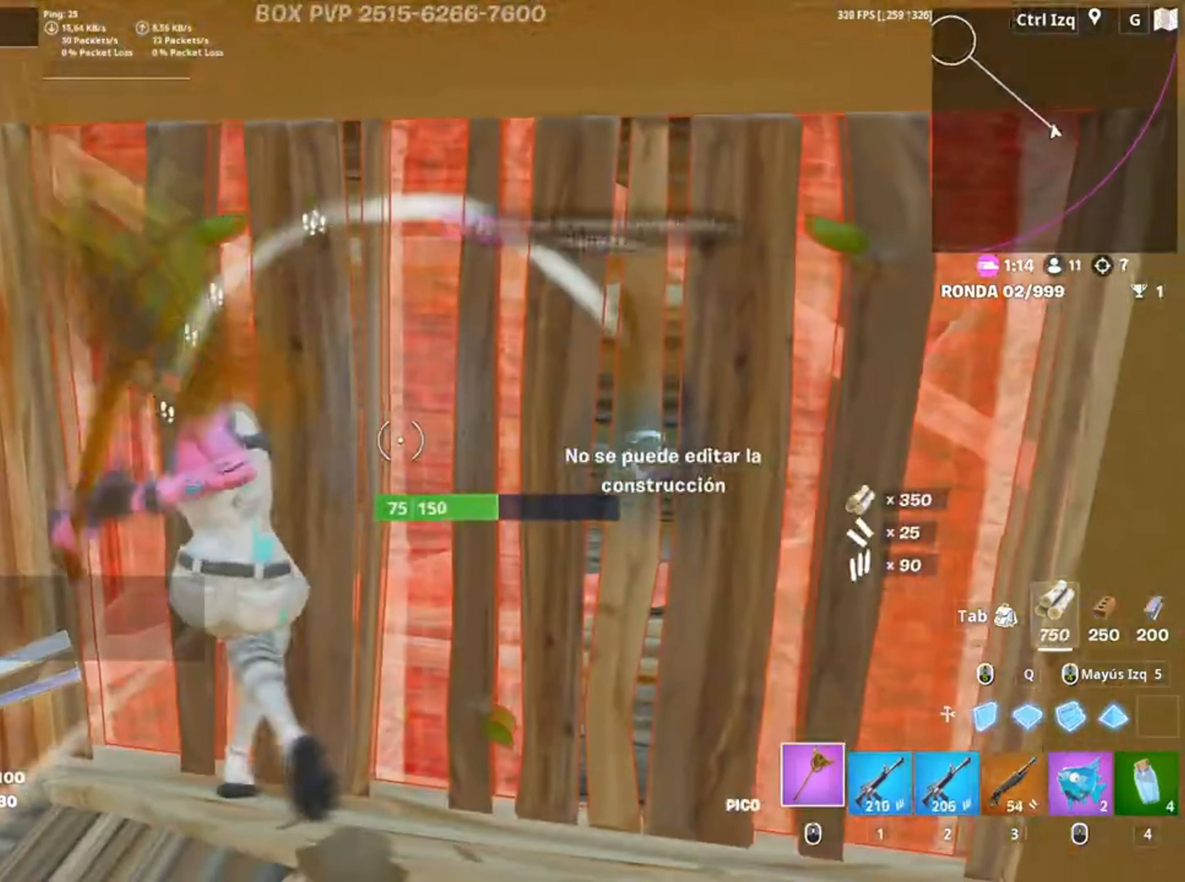
{"keys": ["w"], "mouse": ["left"], "events": [[17, "a", "up"], [83, "w", "down"], [333, "d", "up"]]}
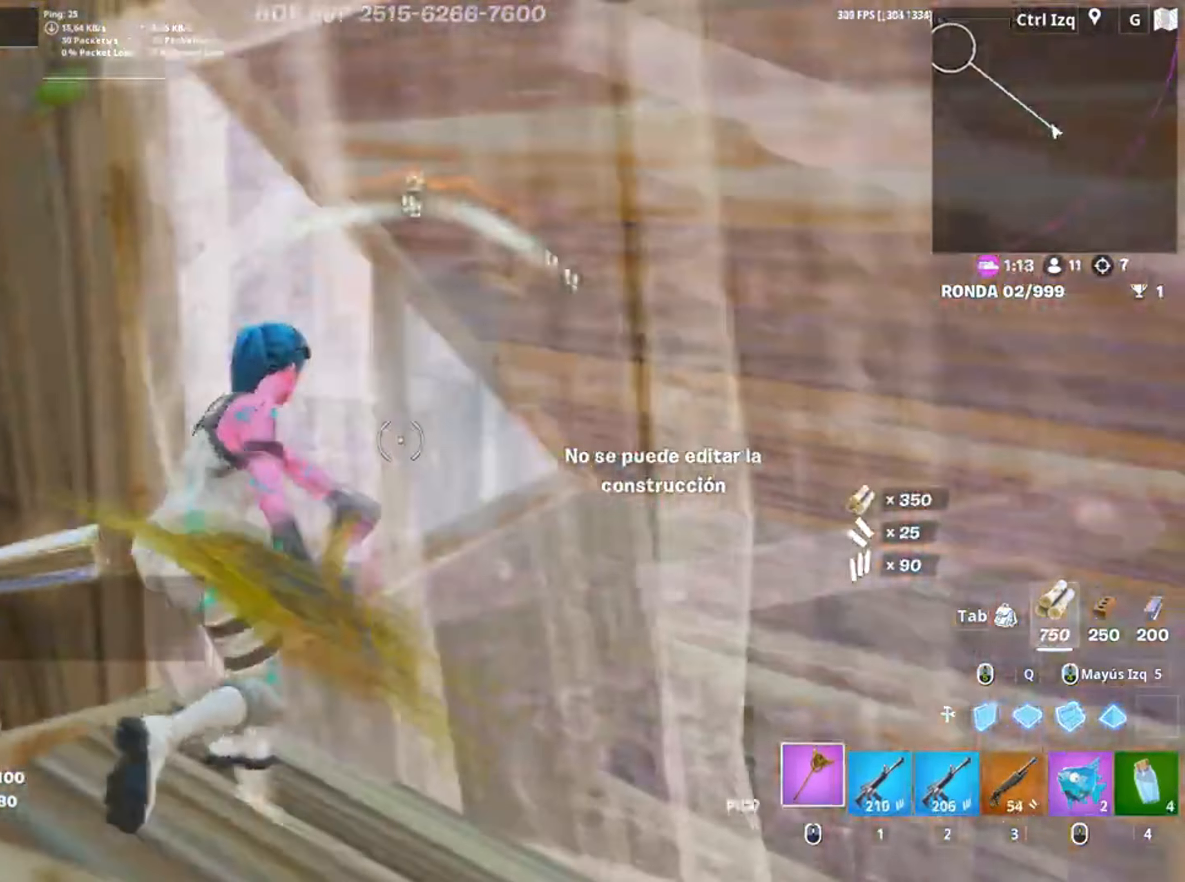
{"keys": ["d"], "mouse": [], "events": [[17, "d", "down"], [83, "mouse_left", "up"], [117, "d", "up"], [117, "space", "down"], [150, "q", "down"], [217, "mouse_left", "down"], [217, "space", "up"], [250, "q", "up"], [450, "d", "down"], [450, "mouse_left", "up"], [450, "w", "up"]]}
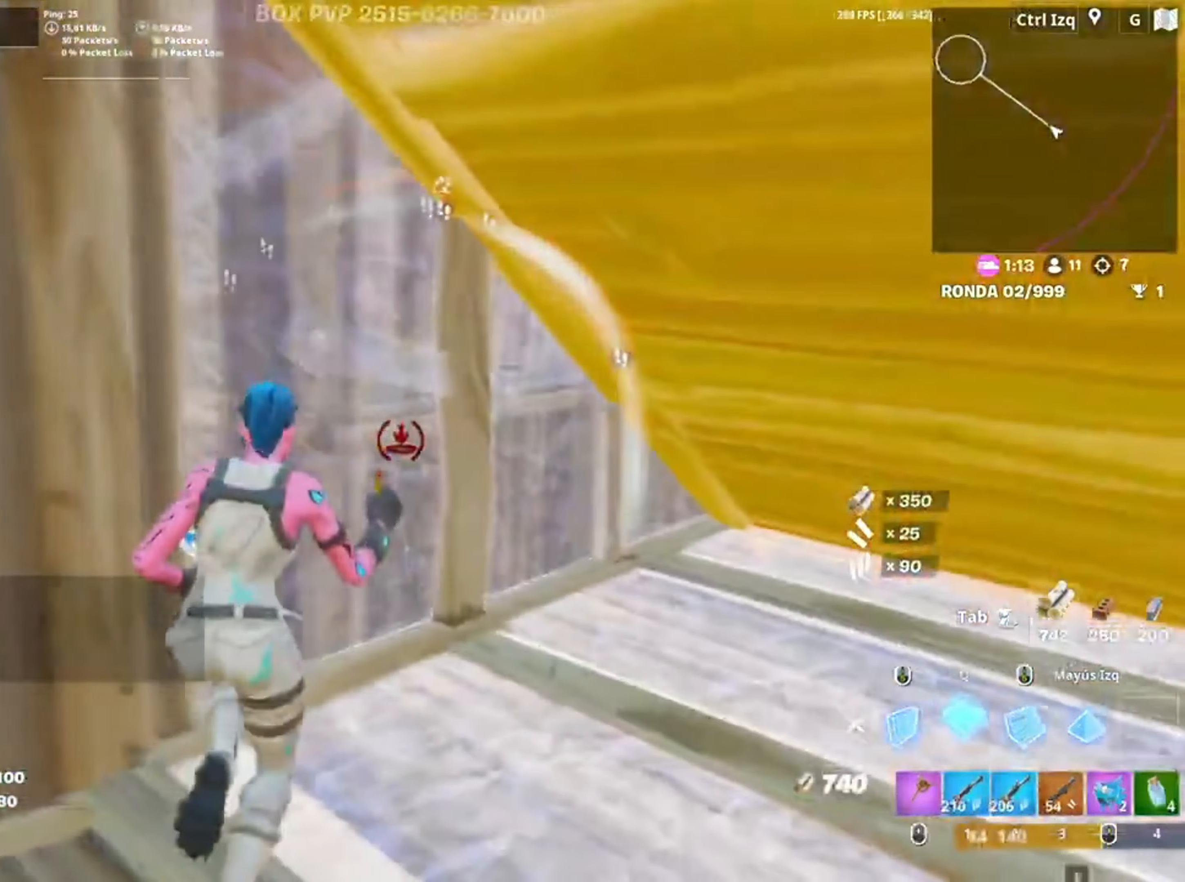
{"keys": ["d"], "mouse": ["left"], "events": [[33, "mouse_wheel", "down"], [83, "a", "down"], [83, "s", "down"], [117, "a", "up"], [117, "d", "up"], [150, "mouse_wheel", "up"], [250, "a", "down"], [350, "mouse_left", "down"], [367, "s", "up"], [450, "d", "down"], [500, "a", "up"]]}